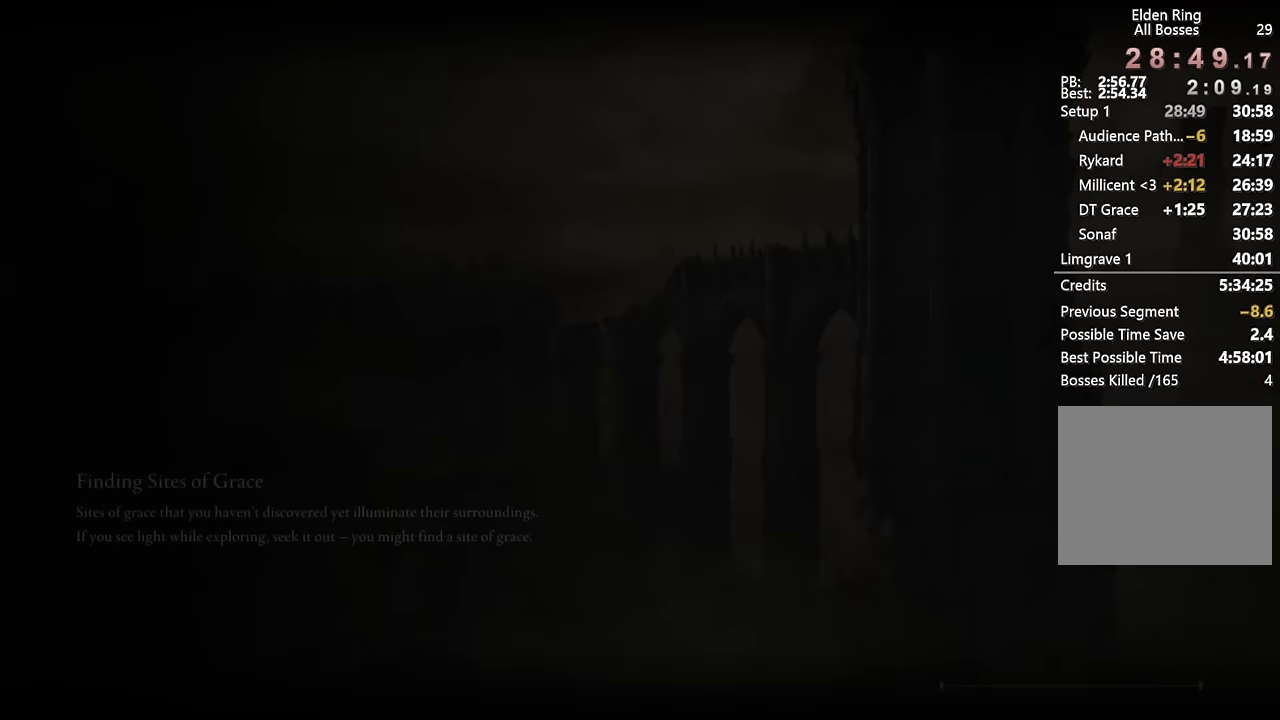
Gameplay with a controller (PlayStation layout); each line is a JSON object with the inputs held at the frame after it. "events" lists button and stick changes between this image and that frame as [ms after this image, input, new state], when the widget could be followed in between.
{"buttons": ["CROSS"], "left_stick": "center", "right_stick": "center", "events": [[300, "CROSS", "down"], [400, "CROSS", "up"], [466, "CROSS", "down"]]}
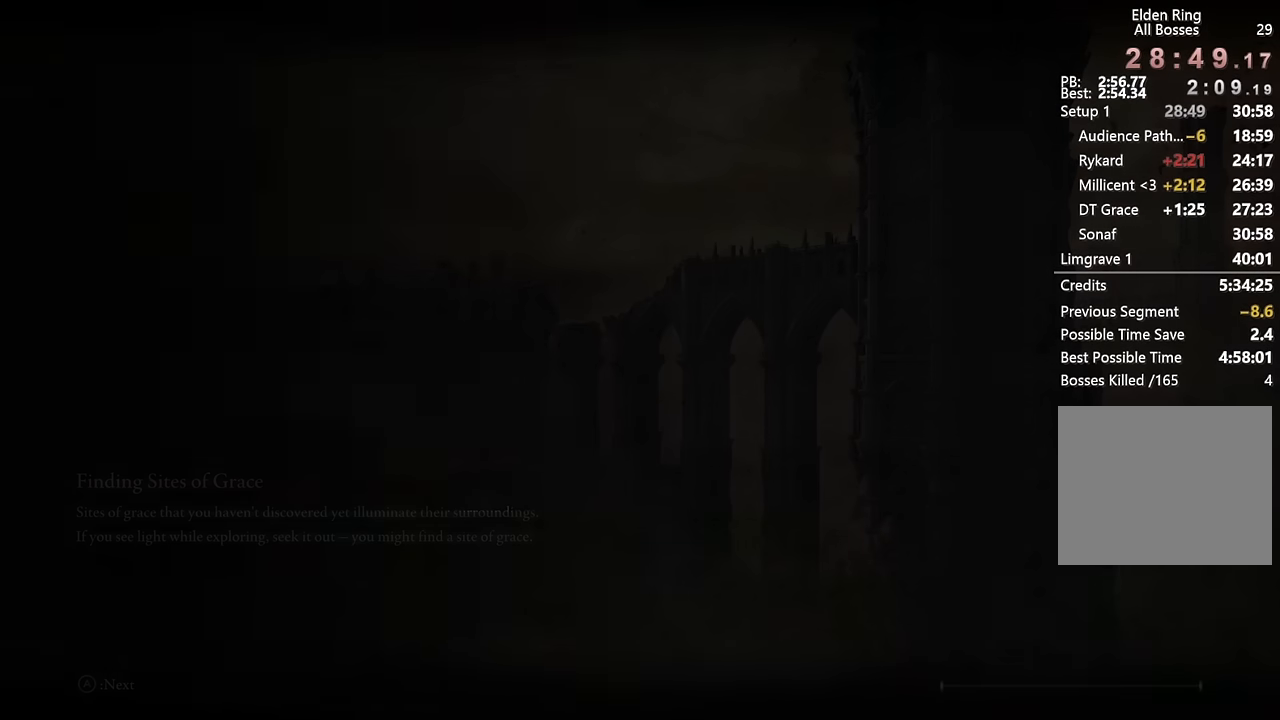
{"buttons": [], "left_stick": "center", "right_stick": "center", "events": [[16, "CROSS", "up"], [133, "CROSS", "down"], [200, "CROSS", "up"], [283, "CROSS", "down"], [350, "CROSS", "up"], [450, "CROSS", "down"], [500, "CROSS", "up"]]}
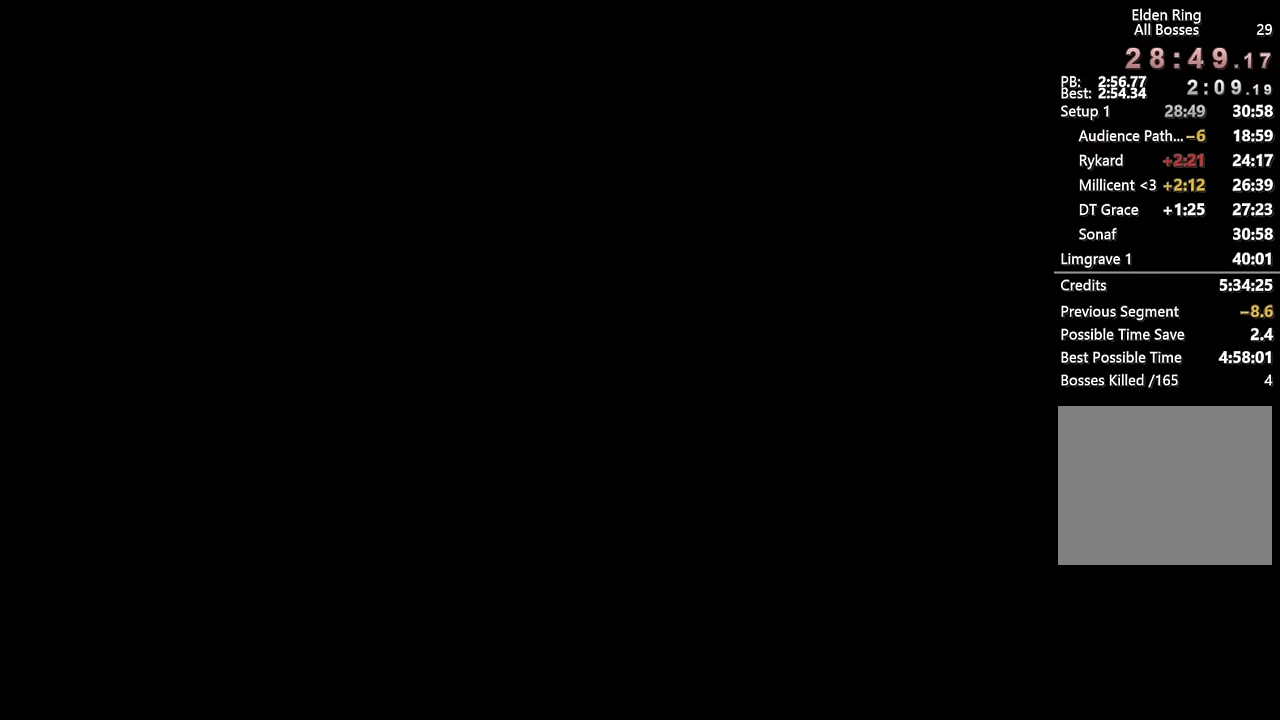
{"buttons": [], "left_stick": "center", "right_stick": "center", "events": [[83, "CROSS", "down"], [150, "CROSS", "up"], [250, "CROSS", "down"], [333, "CROSS", "up"], [433, "CROSS", "down"], [500, "CROSS", "up"]]}
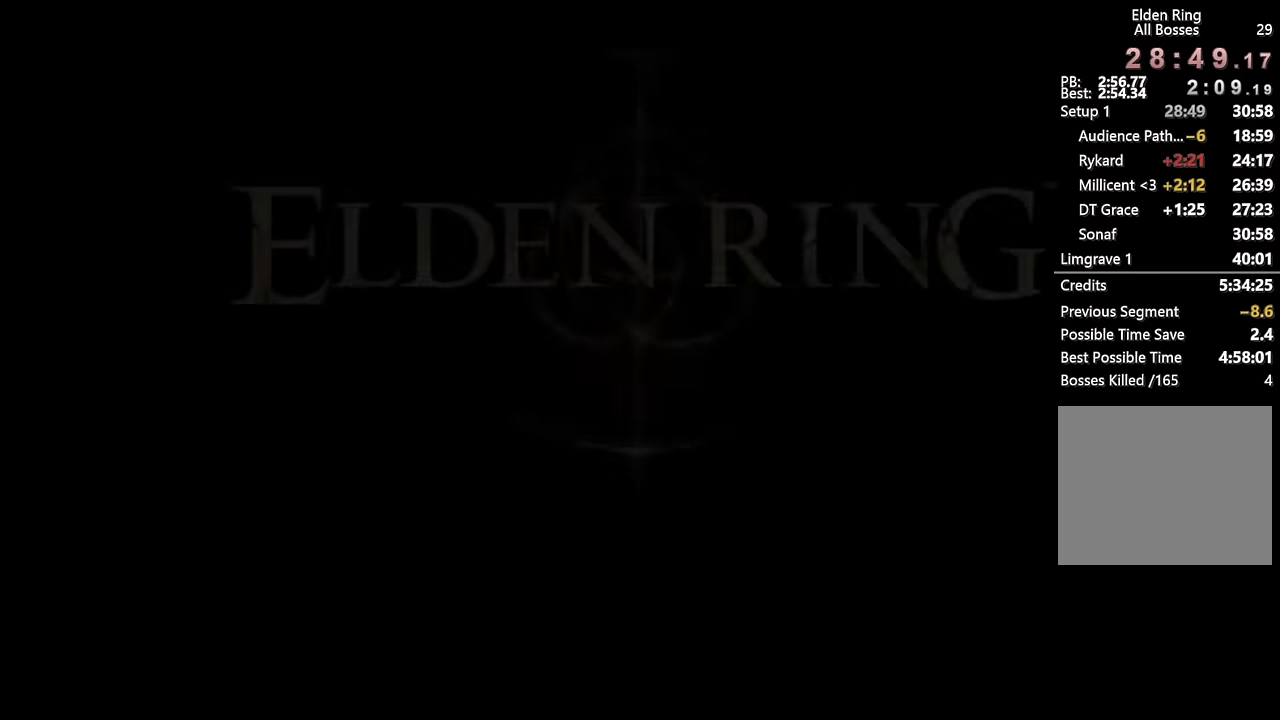
{"buttons": [], "left_stick": "center", "right_stick": "center", "events": [[83, "CROSS", "down"], [183, "CROSS", "up"], [250, "CROSS", "down"], [316, "CROSS", "up"], [400, "CROSS", "down"], [483, "CROSS", "up"]]}
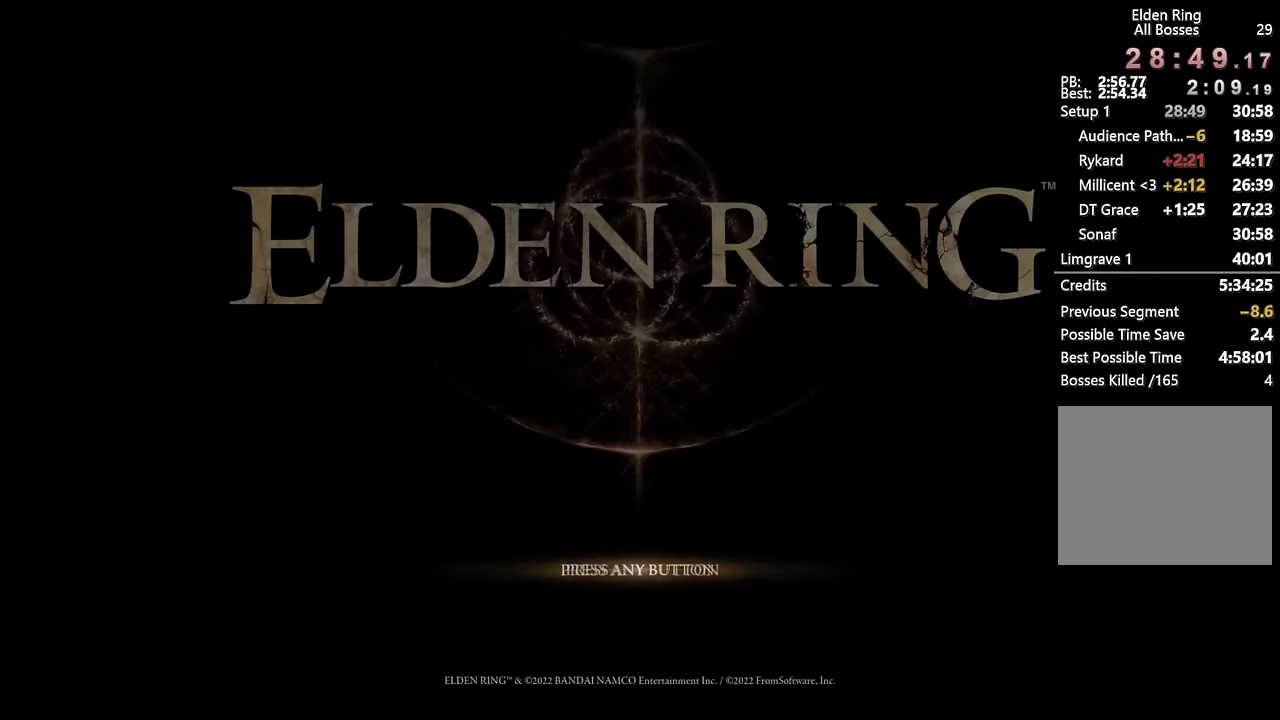
{"buttons": [], "left_stick": "center", "right_stick": "center", "events": [[50, "CROSS", "down"], [150, "CROSS", "up"], [233, "CROSS", "down"], [300, "CROSS", "up"], [383, "CROSS", "down"], [466, "CROSS", "up"]]}
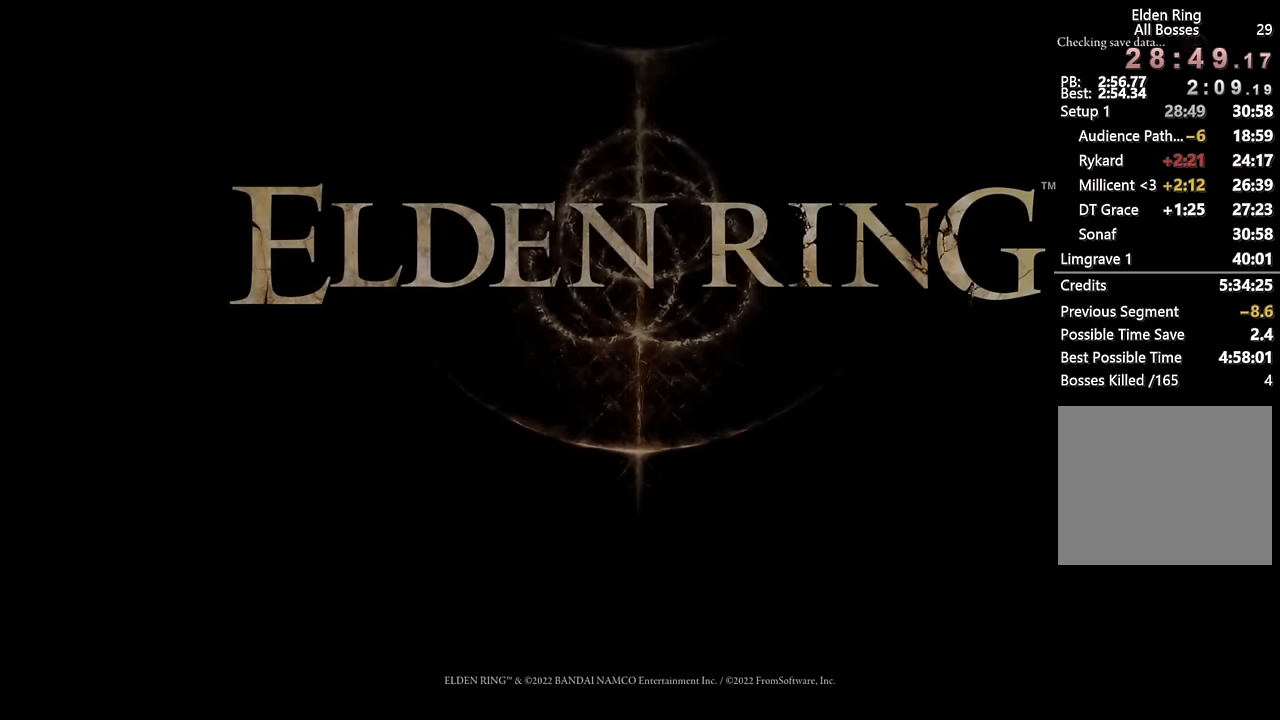
{"buttons": [], "left_stick": "center", "right_stick": "center", "events": [[66, "CROSS", "down"], [133, "CROSS", "up"], [233, "CROSS", "down"], [300, "CROSS", "up"], [383, "CROSS", "down"], [466, "CROSS", "up"]]}
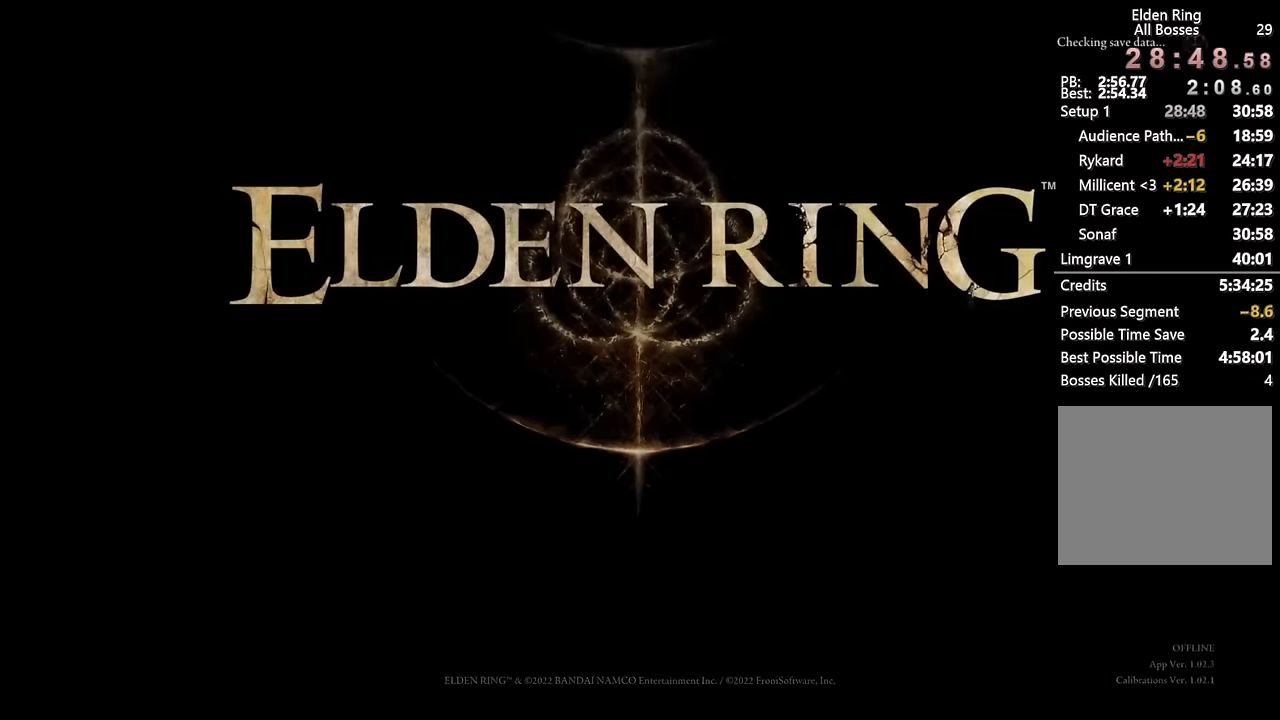
{"buttons": [], "left_stick": "center", "right_stick": "center", "events": [[50, "CROSS", "down"], [133, "CROSS", "up"], [216, "CROSS", "down"], [300, "CROSS", "up"], [383, "CROSS", "down"], [483, "CROSS", "up"]]}
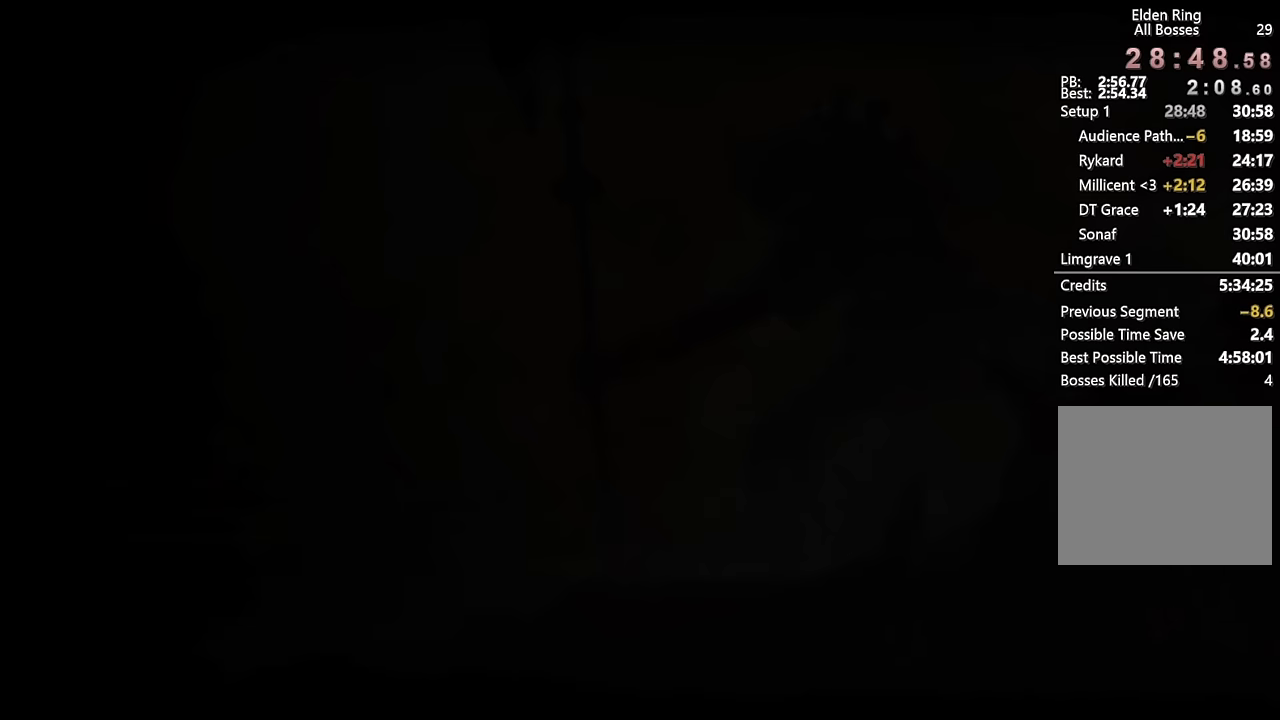
{"buttons": ["CROSS"], "left_stick": "center", "right_stick": "center", "events": [[83, "CROSS", "down"], [183, "CROSS", "up"], [266, "CROSS", "down"], [366, "CROSS", "up"], [433, "CROSS", "down"]]}
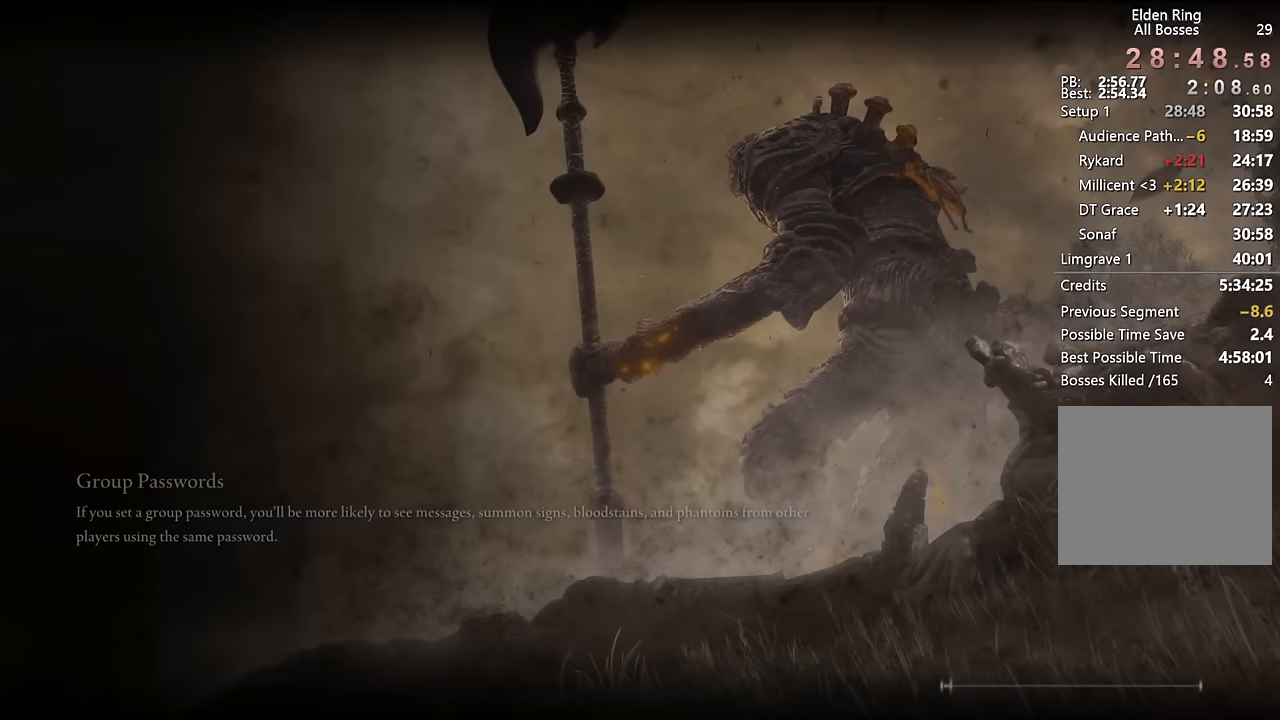
{"buttons": [], "left_stick": "center", "right_stick": "center", "events": [[66, "CROSS", "up"], [183, "CROSS", "down"], [233, "CROSS", "up"], [333, "CROSS", "down"], [450, "CROSS", "up"]]}
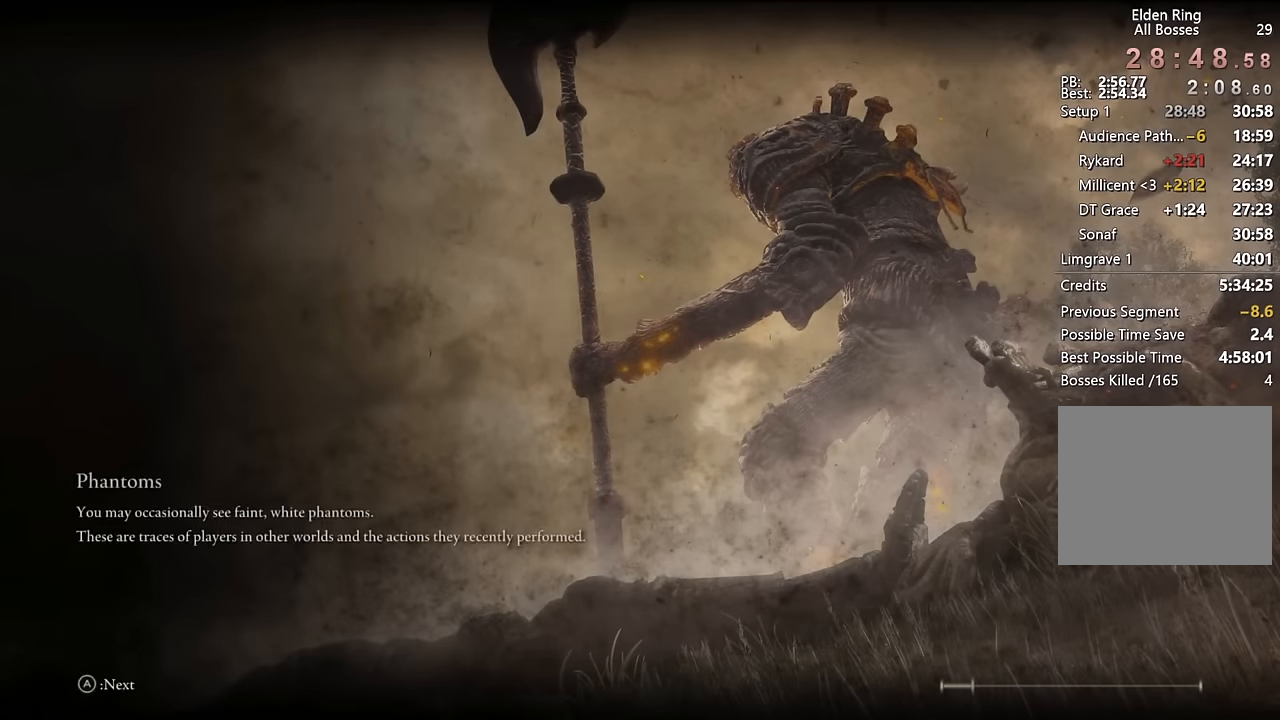
{"buttons": [], "left_stick": "center", "right_stick": "center", "events": [[33, "CROSS", "down"], [116, "CROSS", "up"], [200, "CROSS", "down"], [300, "CROSS", "up"], [383, "CROSS", "down"], [500, "CROSS", "up"]]}
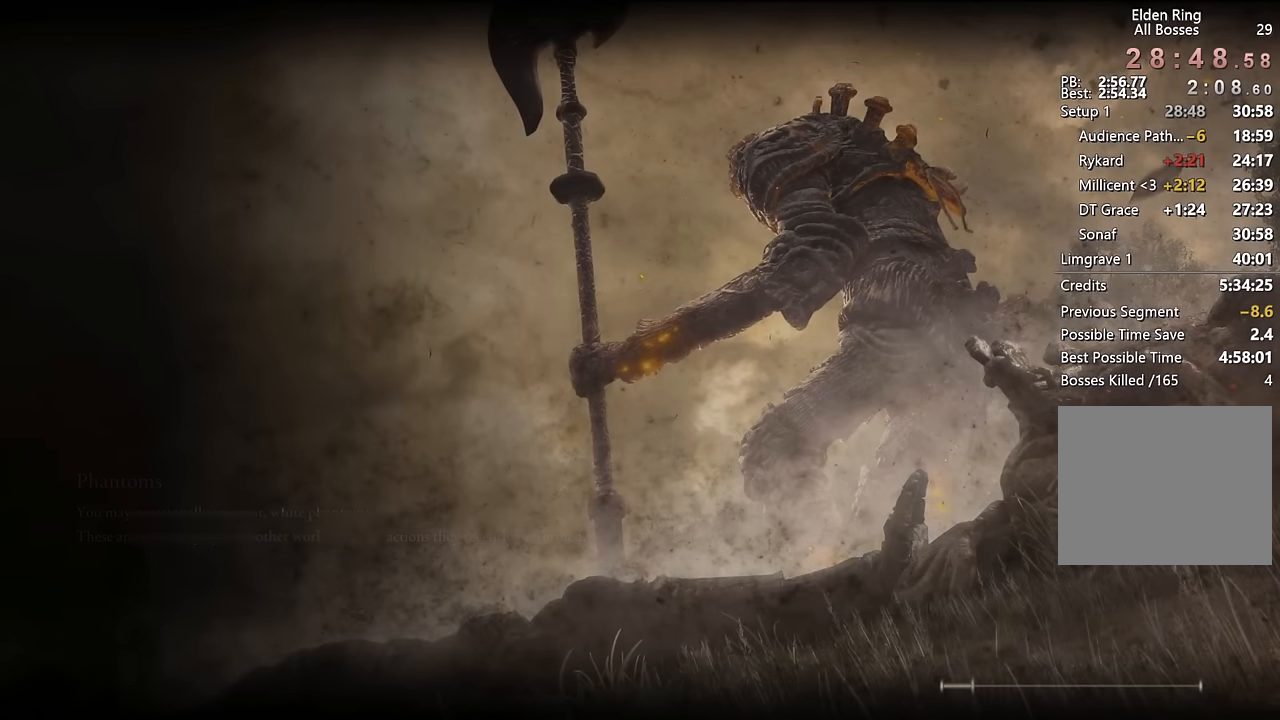
{"buttons": [], "left_stick": "center", "right_stick": "center", "events": [[100, "CROSS", "down"], [183, "CROSS", "up"]]}
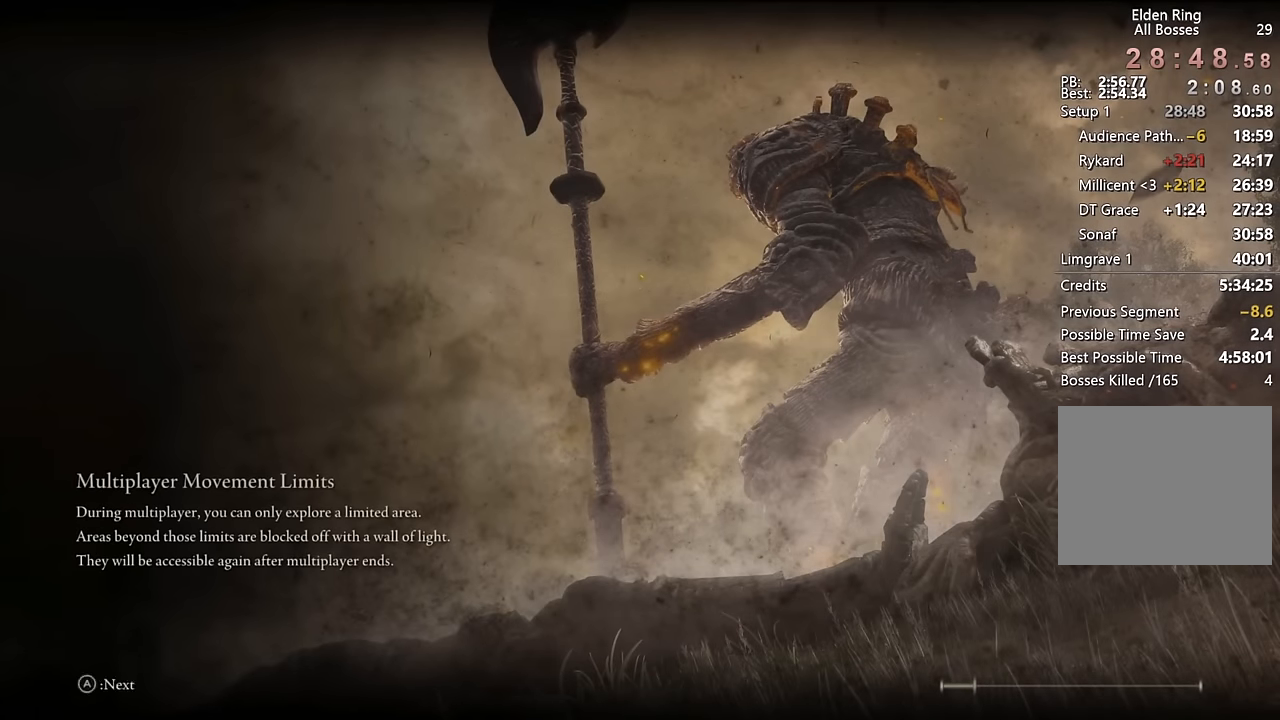
{"buttons": [], "left_stick": "center", "right_stick": "center", "events": []}
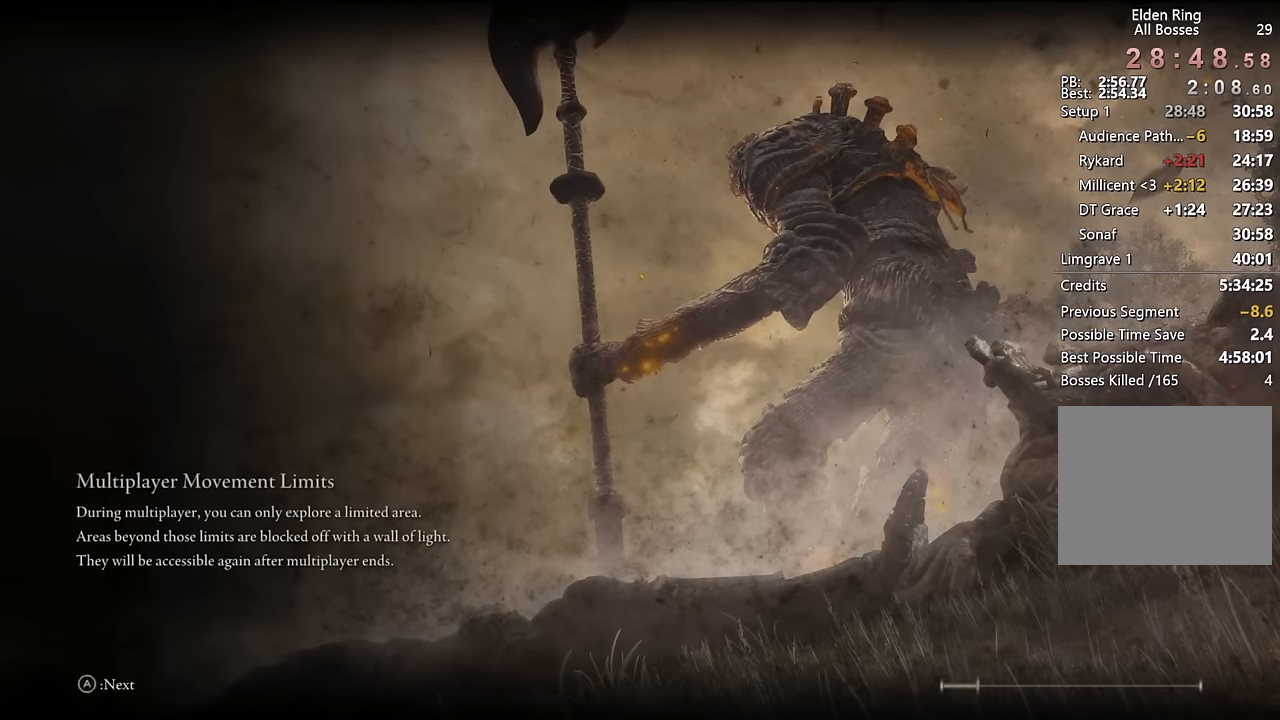
{"buttons": [], "left_stick": "center", "right_stick": "center", "events": []}
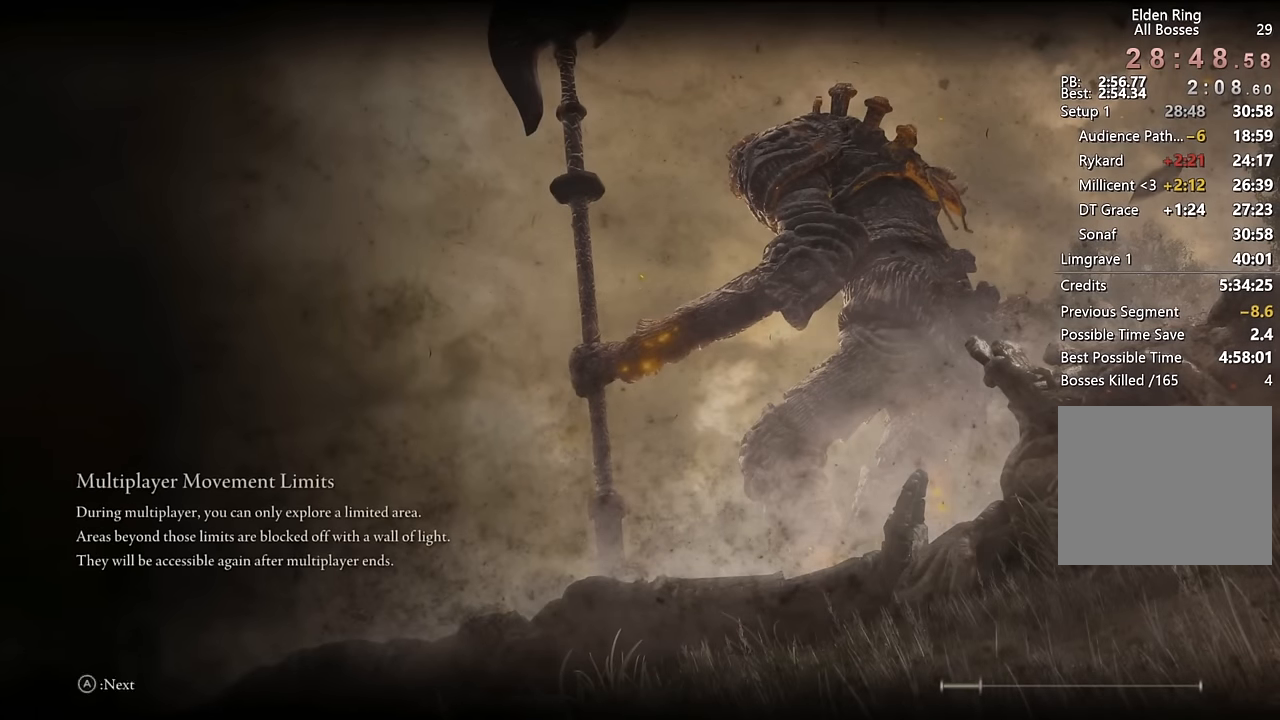
{"buttons": [], "left_stick": "center", "right_stick": "center", "events": []}
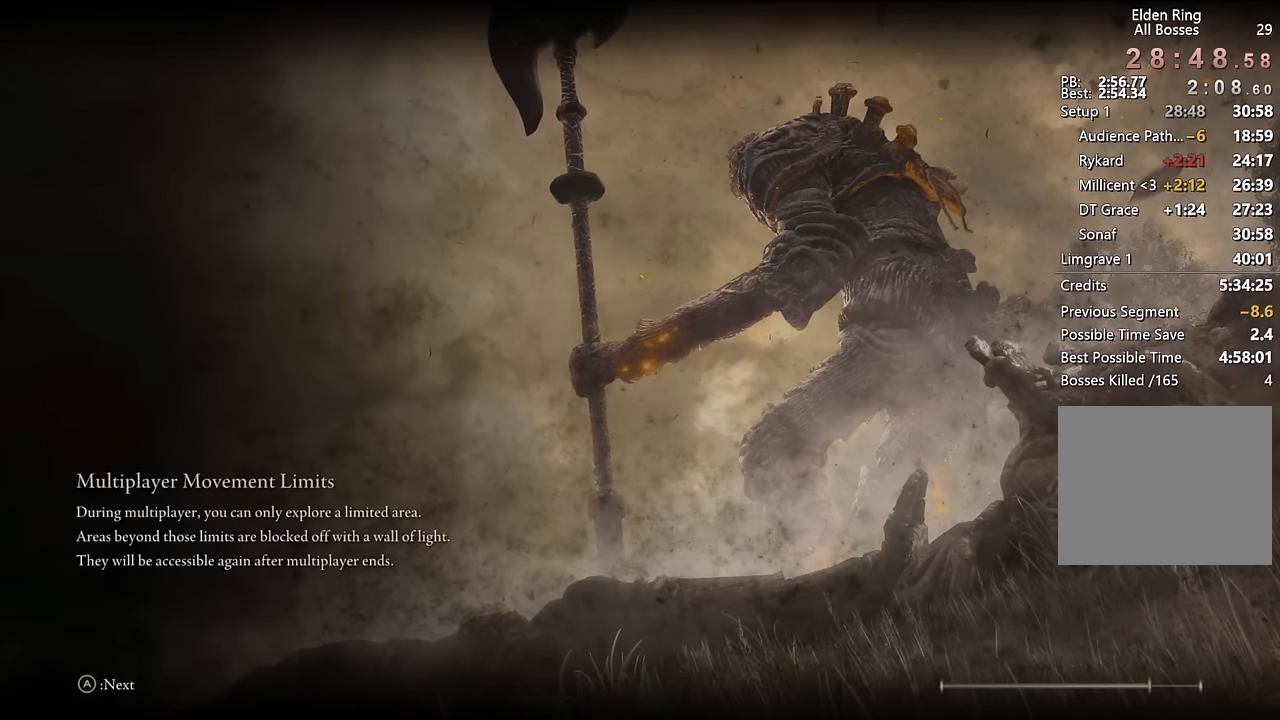
{"buttons": [], "left_stick": "center", "right_stick": "center", "events": []}
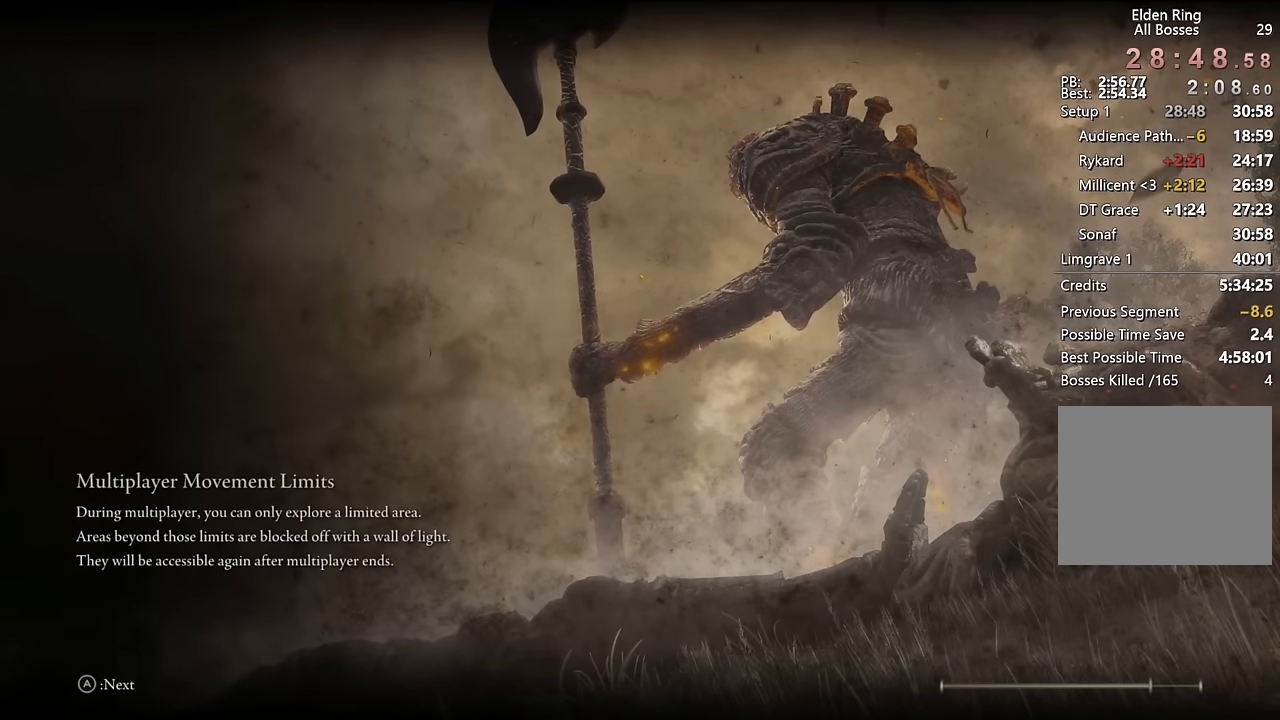
{"buttons": [], "left_stick": "center", "right_stick": "center", "events": []}
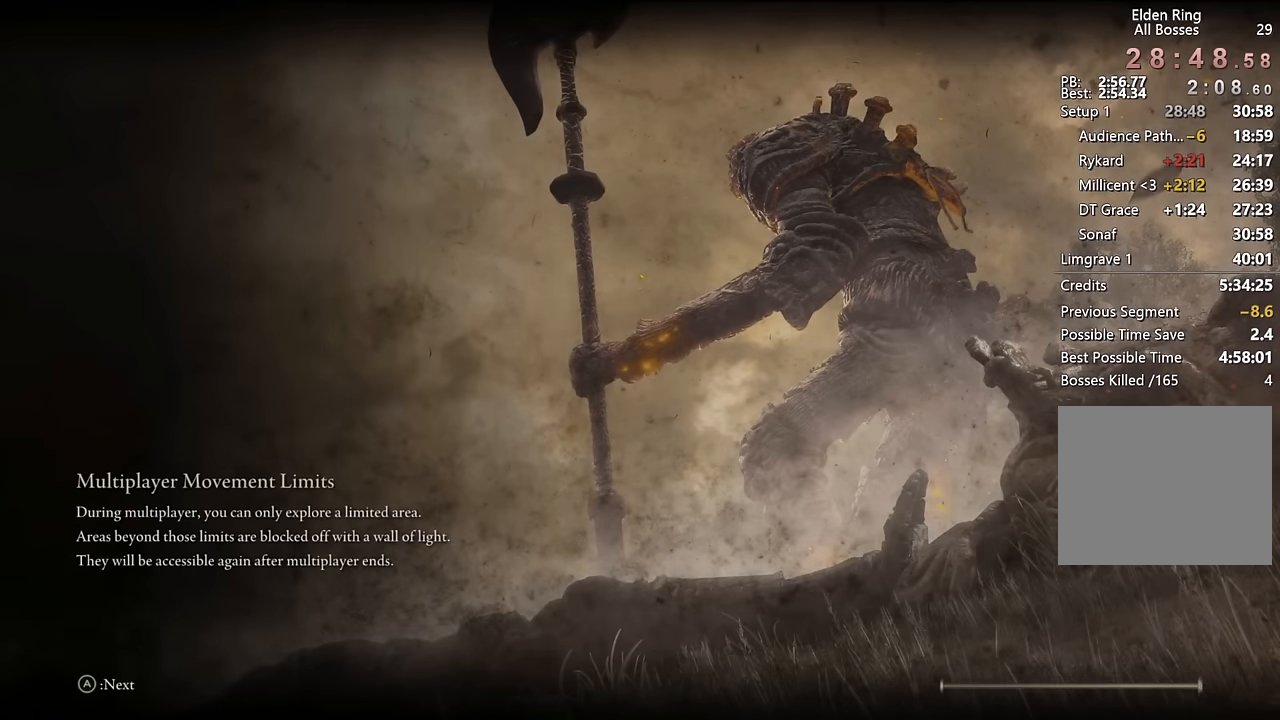
{"buttons": [], "left_stick": "center", "right_stick": "down", "events": [[466, "right_stick", "down"]]}
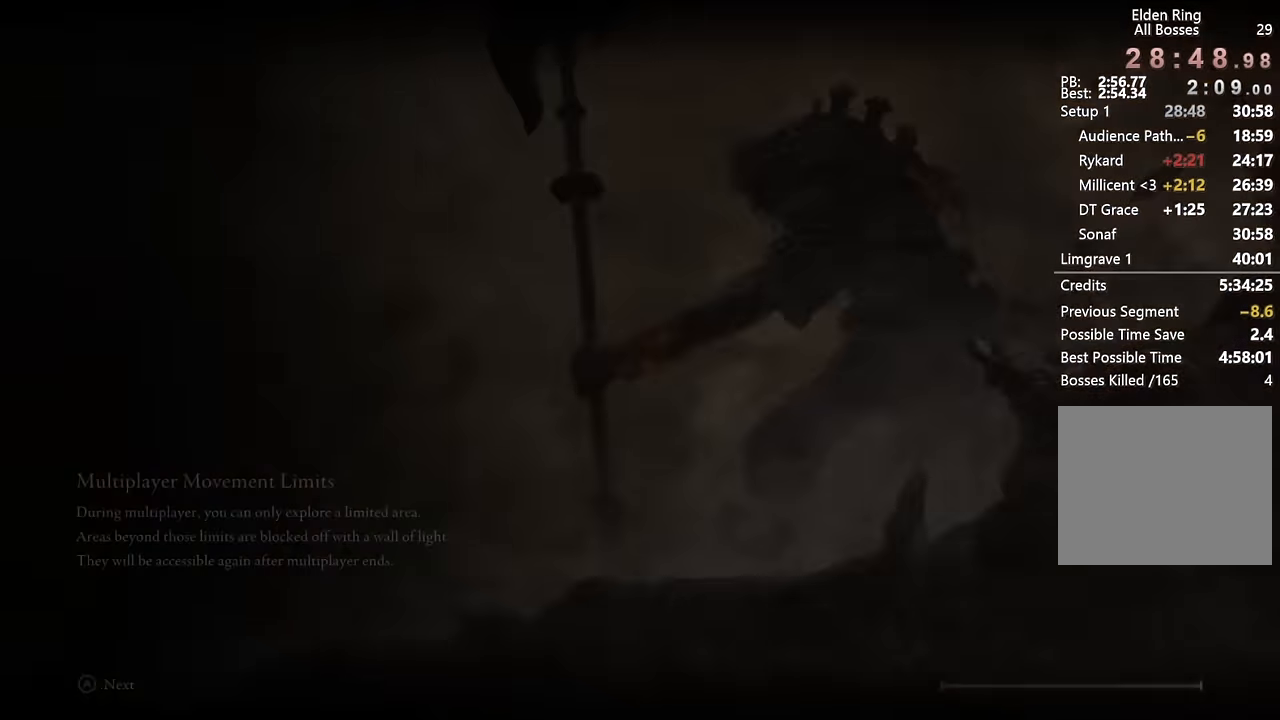
{"buttons": ["CIRCLE"], "left_stick": "up", "right_stick": "center", "events": [[134, "right_stick", "center"], [167, "left_stick", "up"], [300, "CIRCLE", "down"]]}
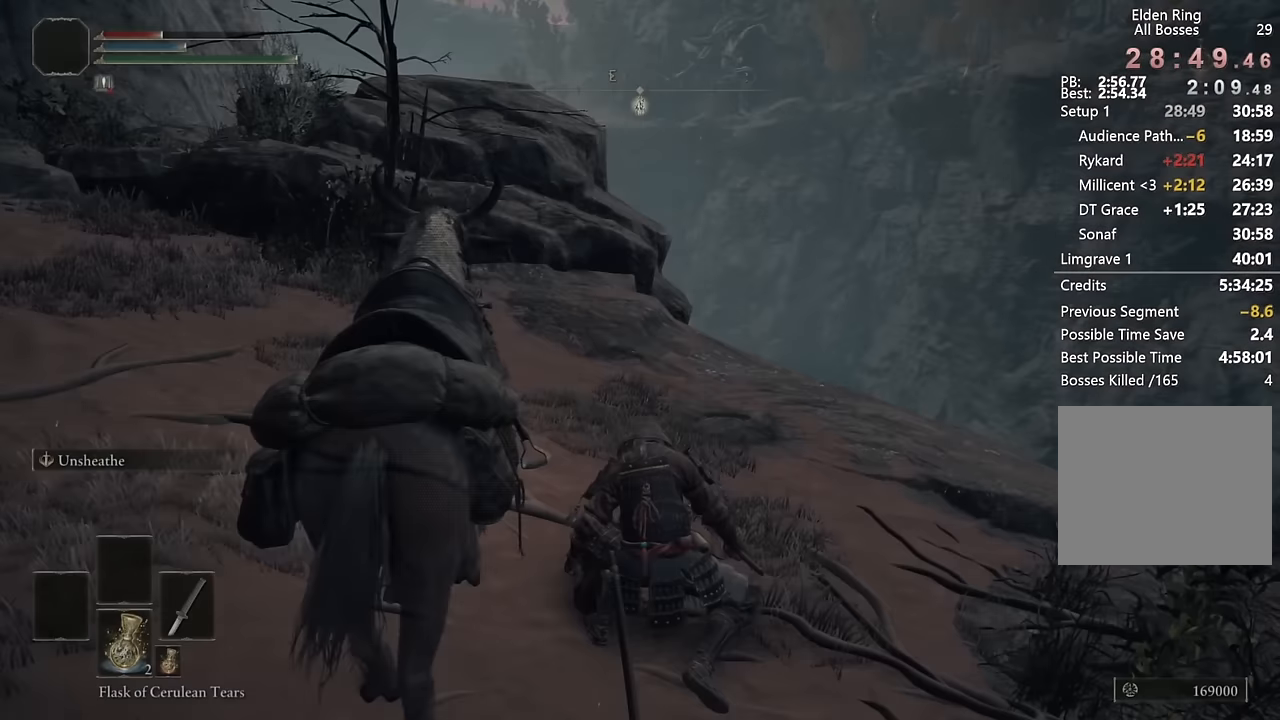
{"buttons": ["CIRCLE"], "left_stick": "up", "right_stick": "center", "events": [[334, "right_stick", "down-left"], [484, "right_stick", "center"]]}
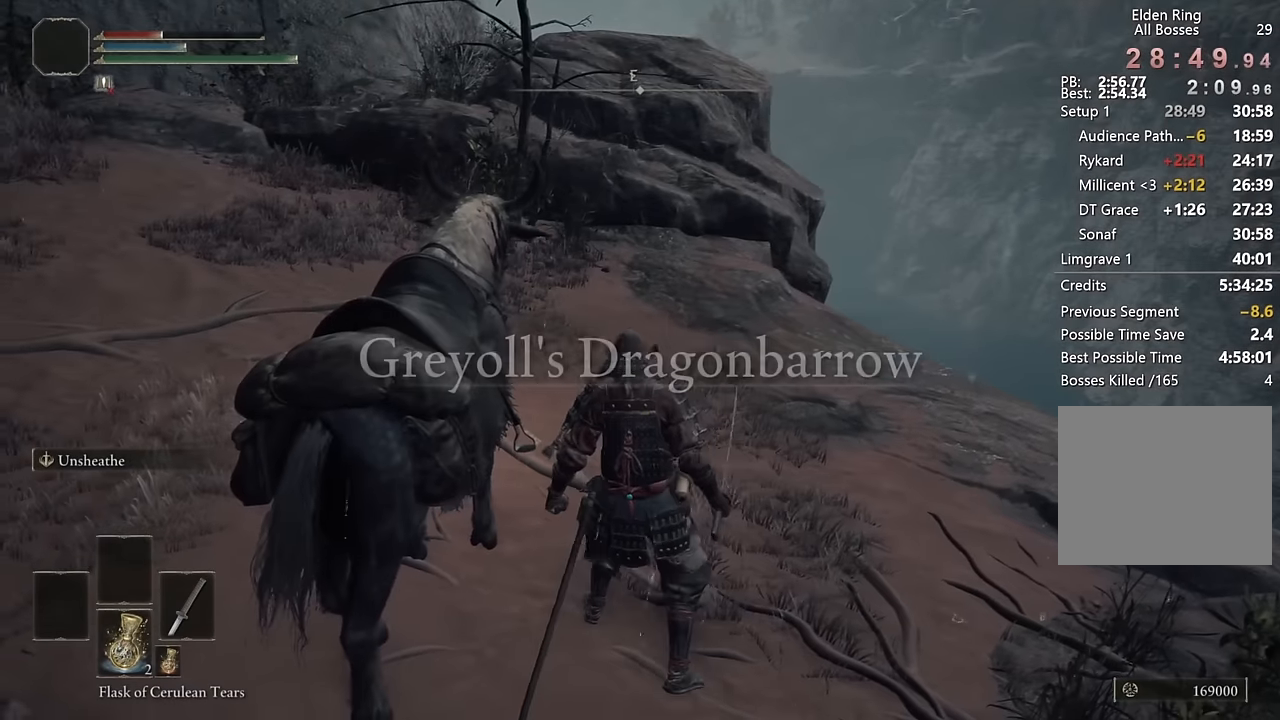
{"buttons": ["CIRCLE"], "left_stick": "up", "right_stick": "center", "events": []}
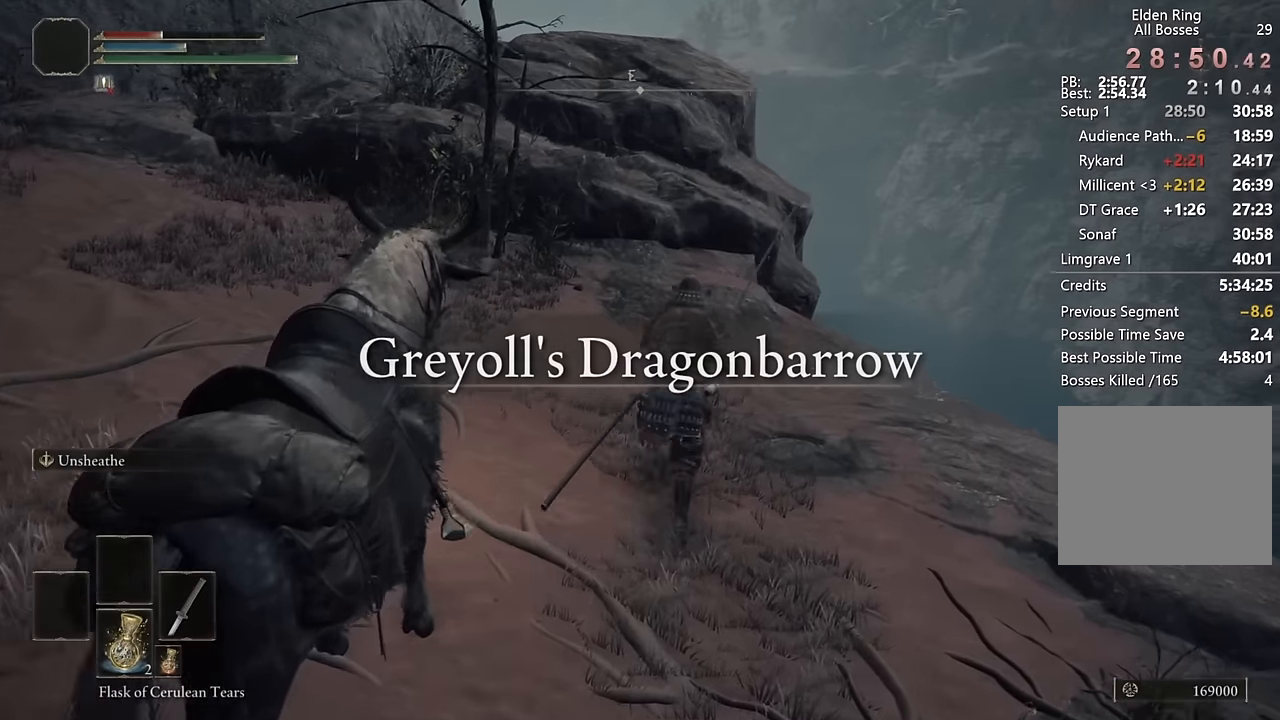
{"buttons": ["CIRCLE"], "left_stick": "up", "right_stick": "center", "events": [[84, "right_stick", "down-left"], [167, "right_stick", "center"]]}
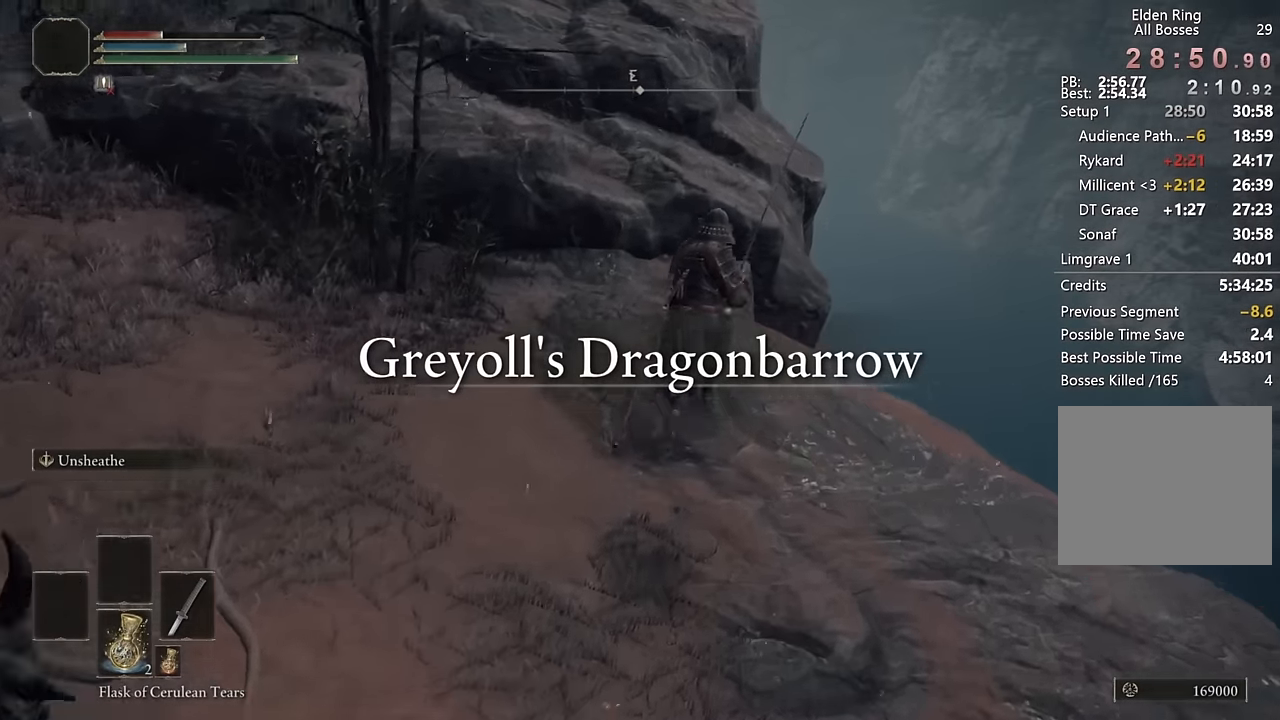
{"buttons": [], "left_stick": "up", "right_stick": "center", "events": [[84, "CROSS", "down"], [284, "CROSS", "up"], [334, "CIRCLE", "up"]]}
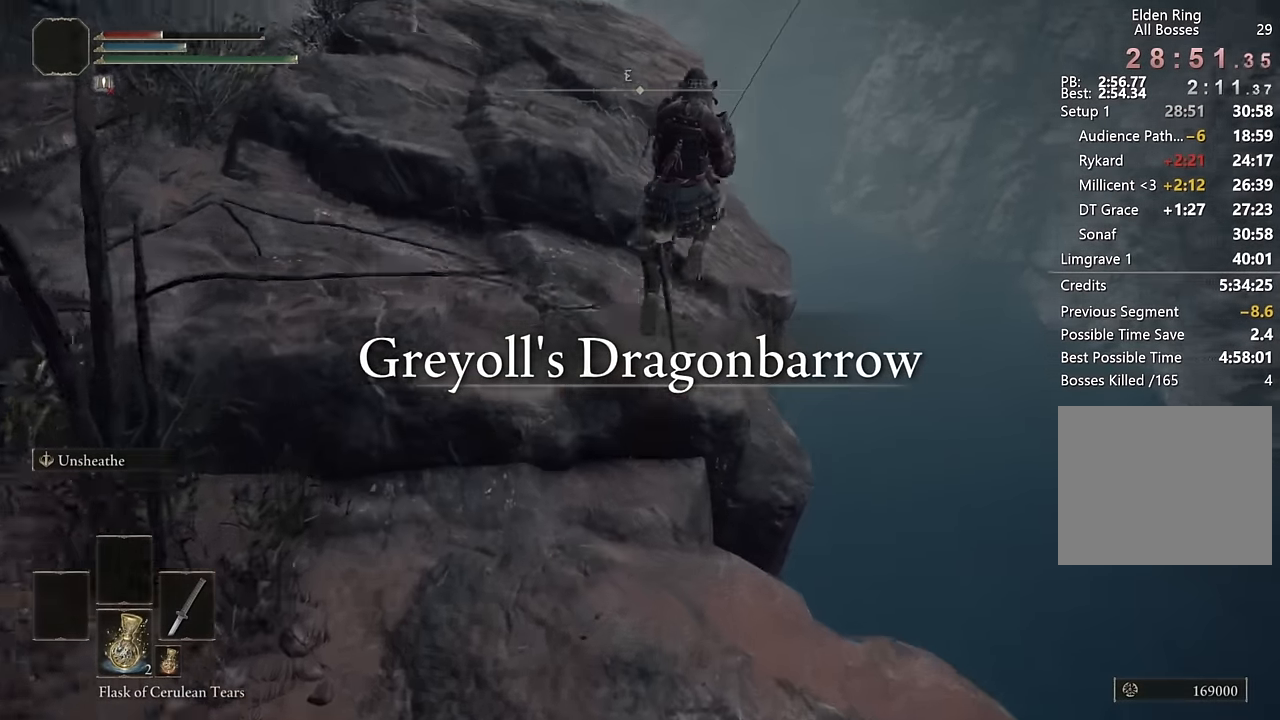
{"buttons": [], "left_stick": "up", "right_stick": "center", "events": [[17, "right_stick", "down-left"], [200, "right_stick", "center"], [284, "right_stick", "down-left"], [434, "right_stick", "center"]]}
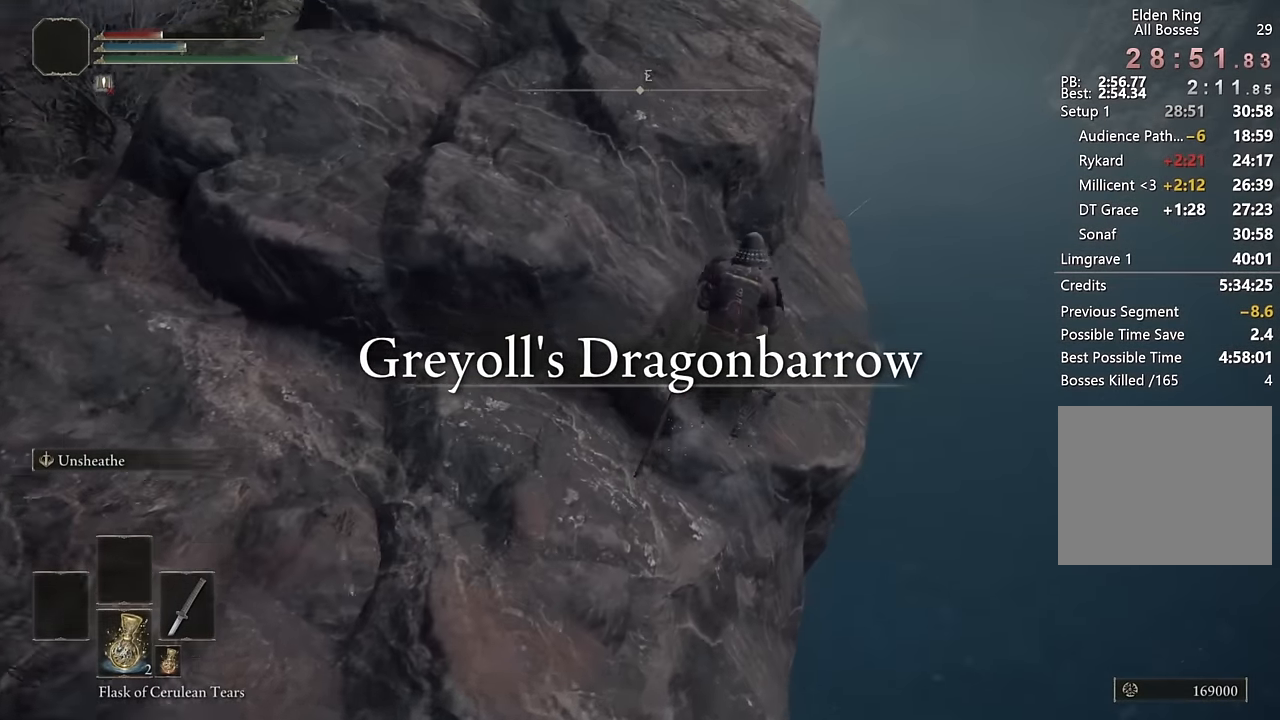
{"buttons": [], "left_stick": "up", "right_stick": "center", "events": [[300, "right_stick", "left"], [434, "right_stick", "center"]]}
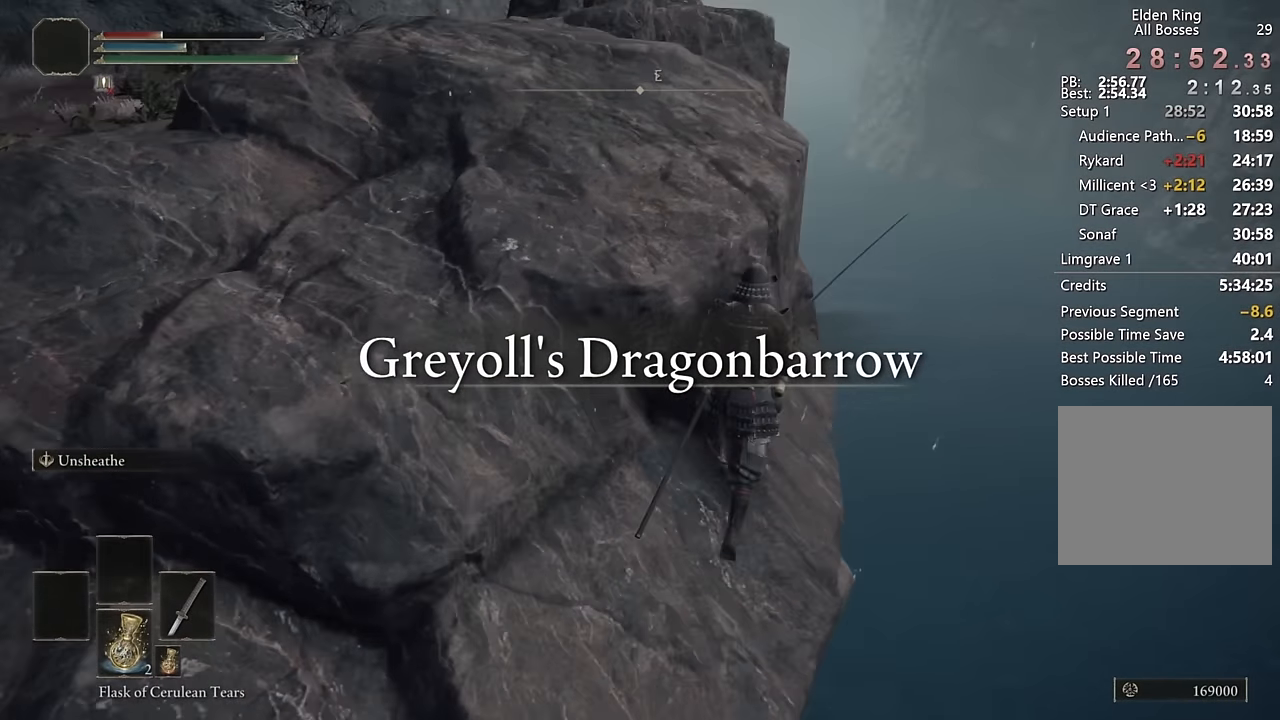
{"buttons": [], "left_stick": "up", "right_stick": "center", "events": [[350, "right_stick", "up-left"], [434, "right_stick", "center"]]}
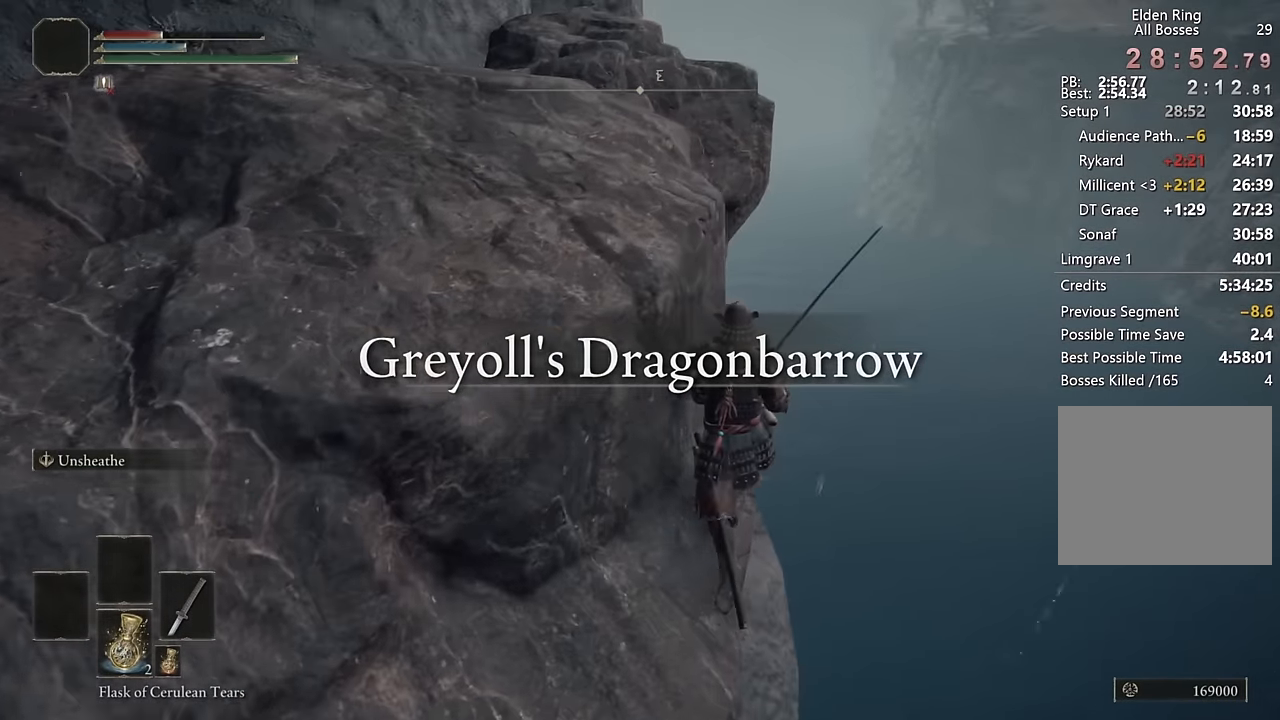
{"buttons": [], "left_stick": "center", "right_stick": "center", "events": [[34, "left_stick", "center"], [267, "left_stick", "up"], [417, "left_stick", "center"]]}
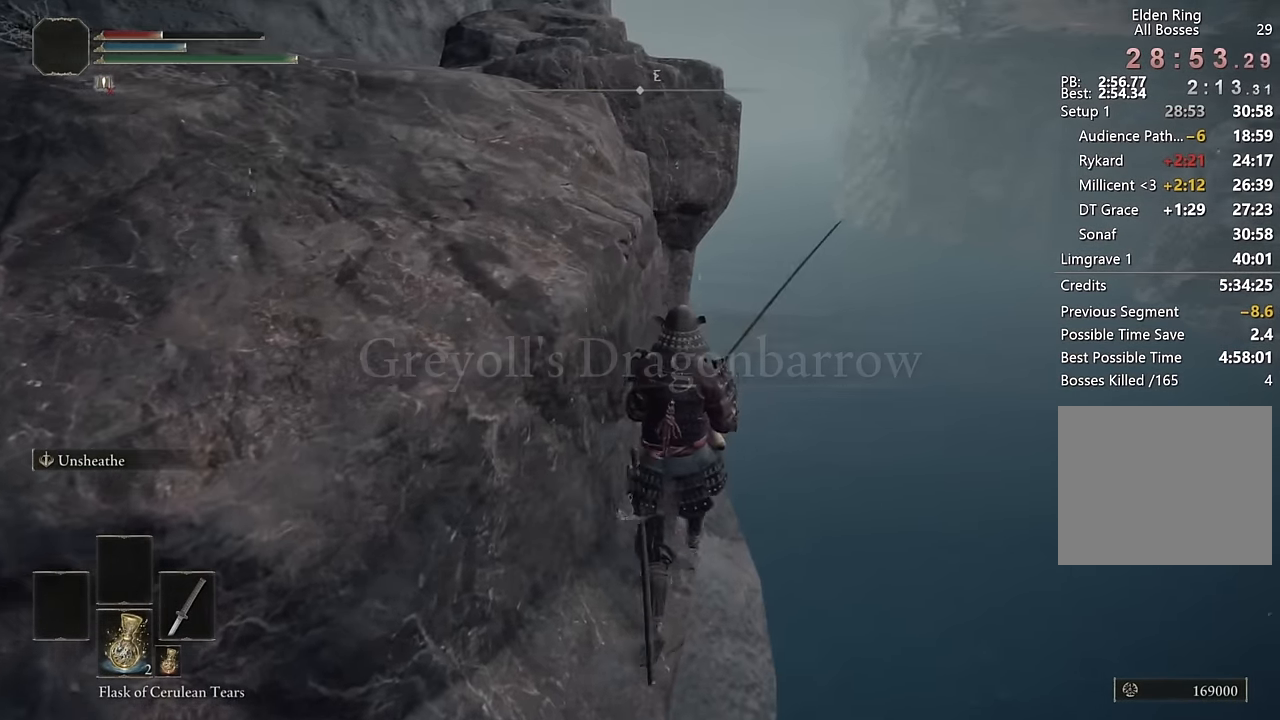
{"buttons": [], "left_stick": "center", "right_stick": "center", "events": [[84, "right_stick", "left"], [200, "right_stick", "center"], [250, "left_stick", "up"], [384, "left_stick", "center"]]}
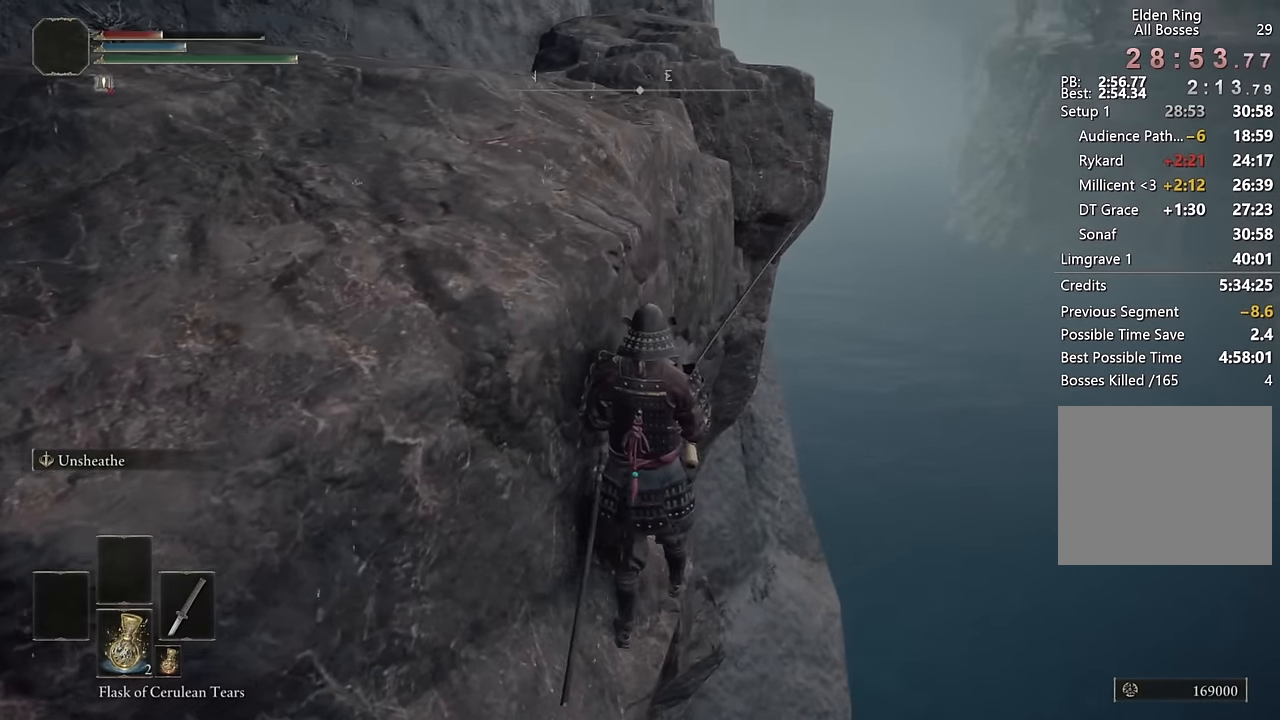
{"buttons": [], "left_stick": "center", "right_stick": "center", "events": [[184, "left_stick", "up"], [250, "left_stick", "center"]]}
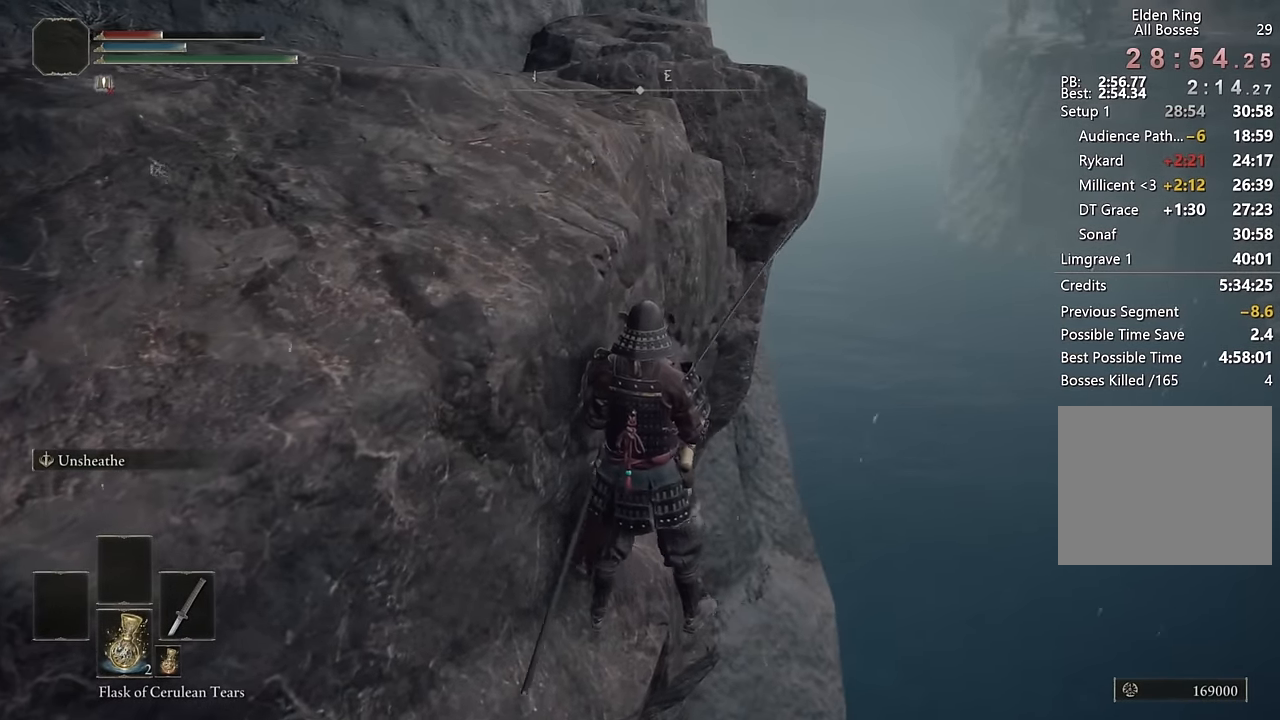
{"buttons": [], "left_stick": "center", "right_stick": "center", "events": [[150, "START", "down"], [267, "START", "up"], [284, "DPAD_UP", "down"], [350, "DPAD_UP", "up"], [367, "CROSS", "down"], [450, "CROSS", "up"], [450, "L1", "down"], [484, "L1", "up"]]}